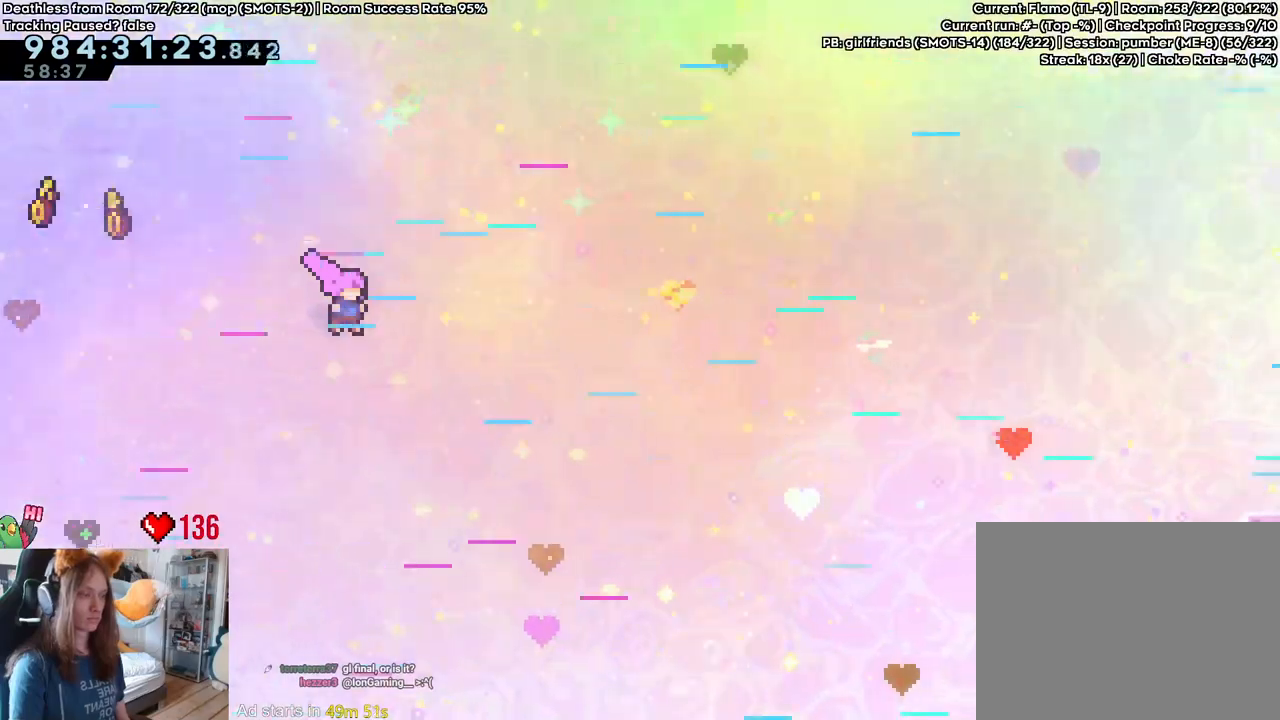
Gameplay with a controller (Nintendo layout); each line is a JSON object with the inputs held at the frame after it (dt_ms = milliseconds from this image to that frame). "events" lists button and stick changes between this image and that frame as [ms after this image, input, new state], when the widget could be followed in between. Not read: DPAD_DOWN DPAD_LEFT DPAD_RIGHT HOME L3 R1 R2 R3 START.
{"dt_ms": 500, "buttons": ["B", "L2"], "left_stick": "up-right", "right_stick": "center", "events": [[317, "Y", "down"], [450, "Y", "up"]]}
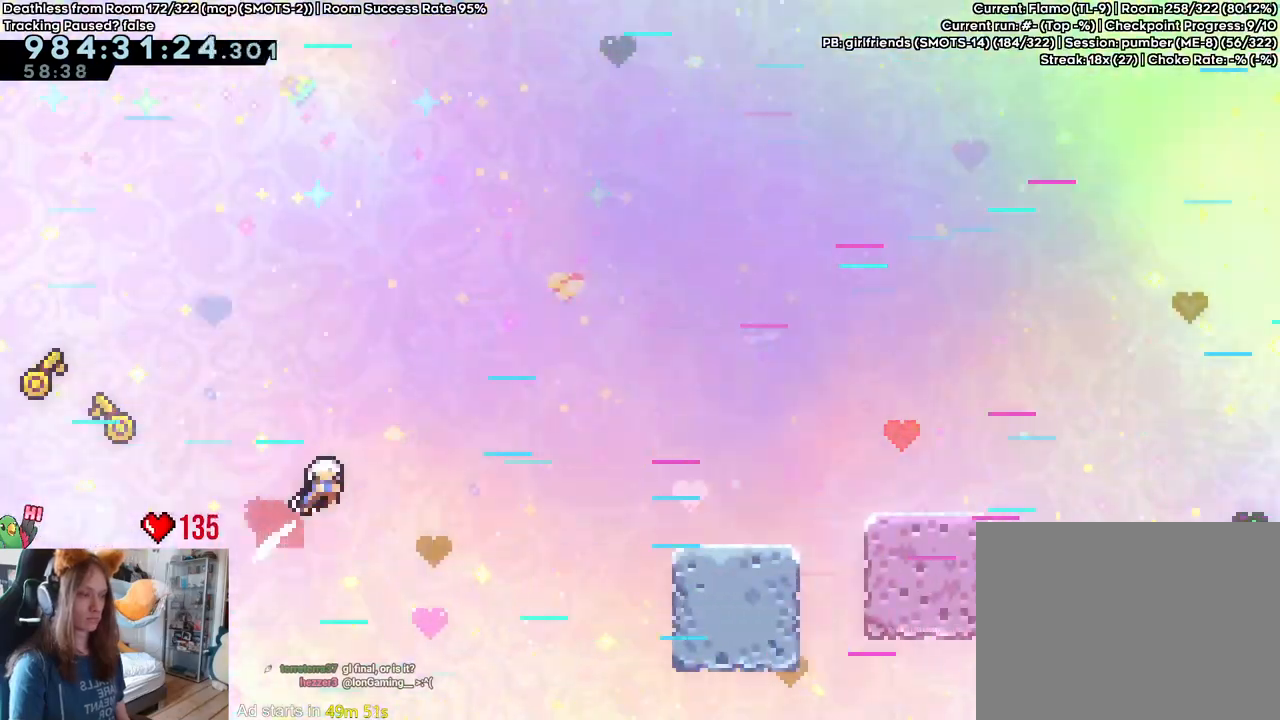
{"dt_ms": 500, "buttons": ["L2"], "left_stick": "left", "right_stick": "center", "events": [[67, "Y", "down"], [233, "Y", "up"], [283, "left_stick", "center"], [300, "B", "up"], [367, "left_stick", "left"]]}
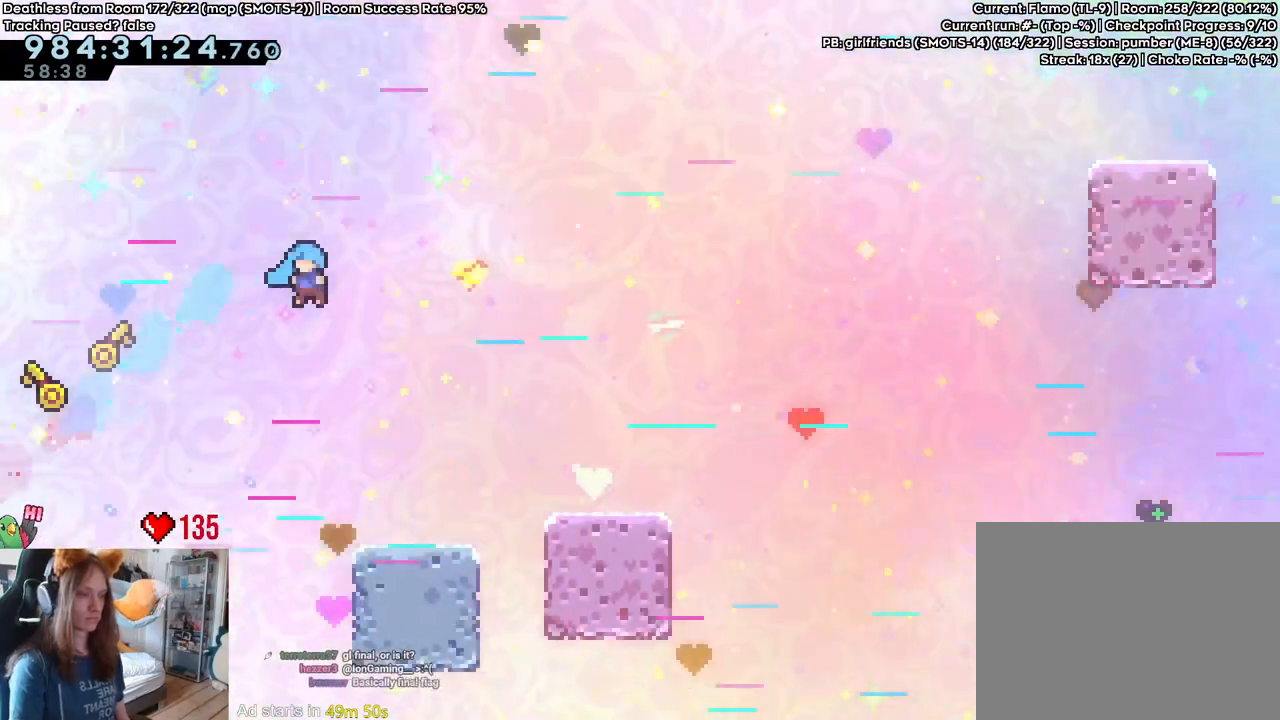
{"dt_ms": 500, "buttons": ["B", "L2"], "left_stick": "center", "right_stick": "center", "events": [[383, "left_stick", "center"], [483, "B", "down"]]}
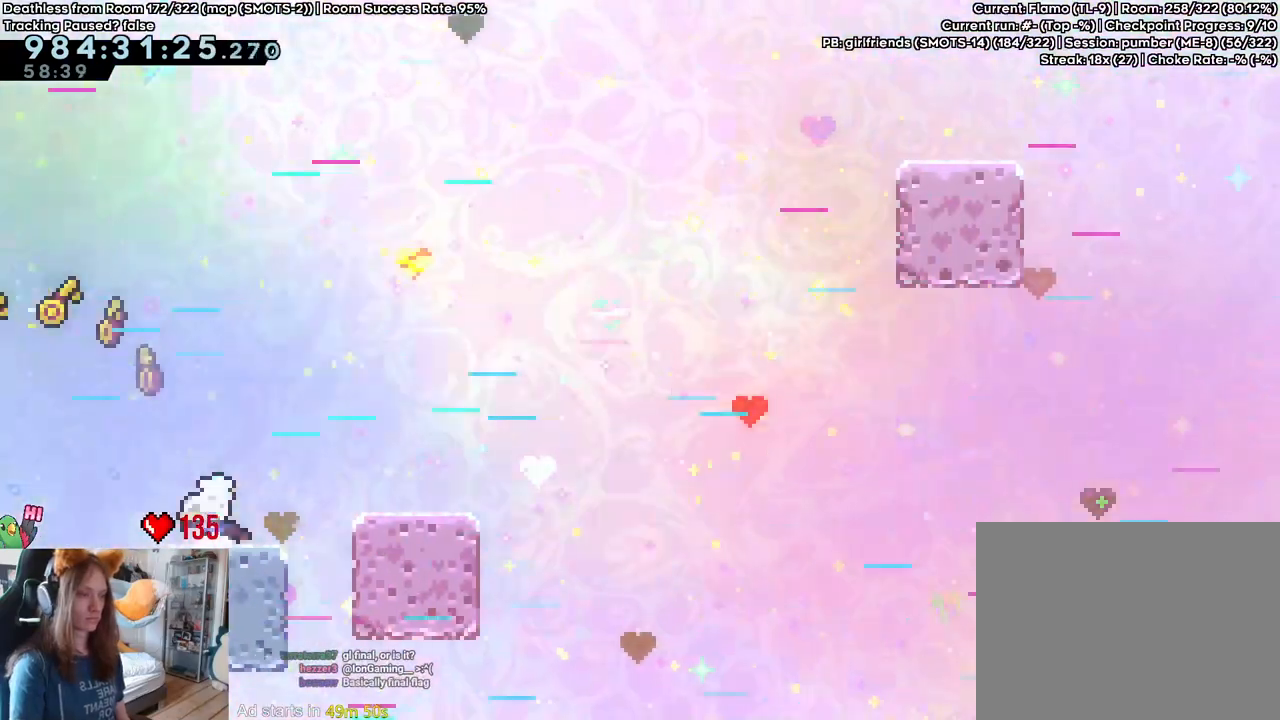
{"dt_ms": 500, "buttons": ["B", "L2"], "left_stick": "center", "right_stick": "center", "events": [[83, "B", "up"], [383, "B", "down"]]}
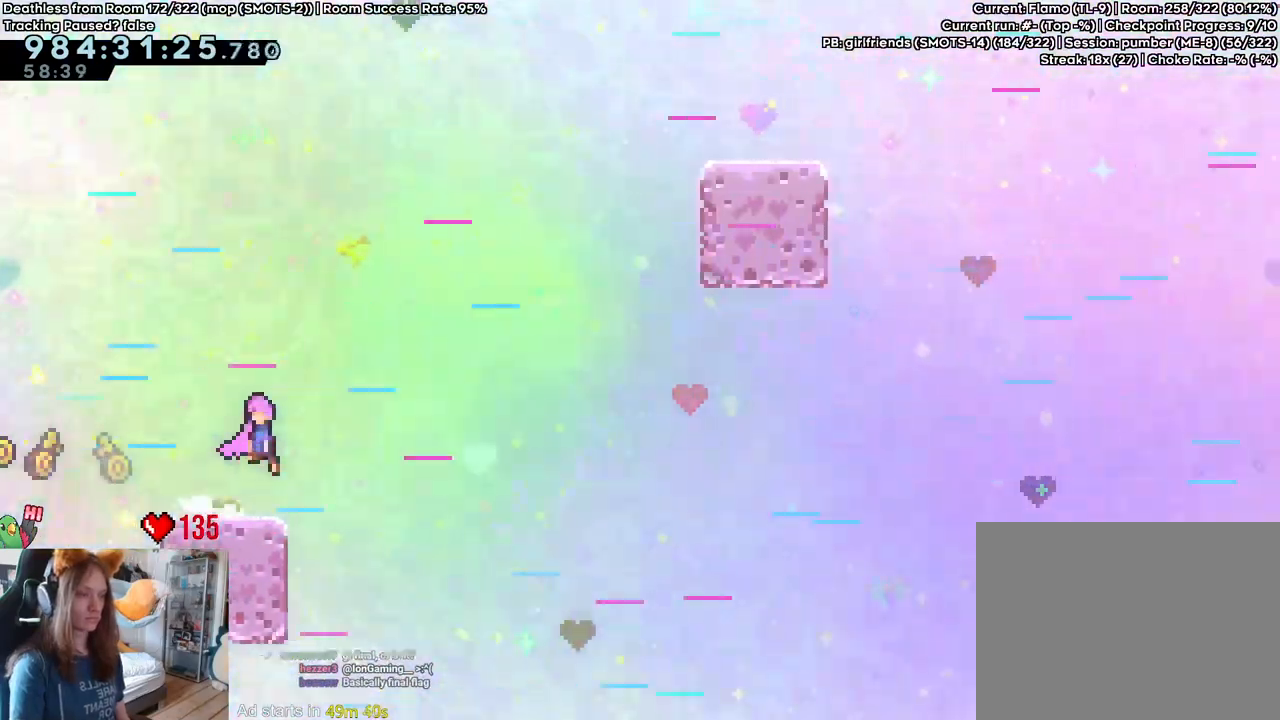
{"dt_ms": 500, "buttons": ["B", "L2"], "left_stick": "up", "right_stick": "center", "events": [[33, "left_stick", "up"], [150, "Y", "down"], [283, "Y", "up"], [367, "left_stick", "right"], [500, "left_stick", "up"]]}
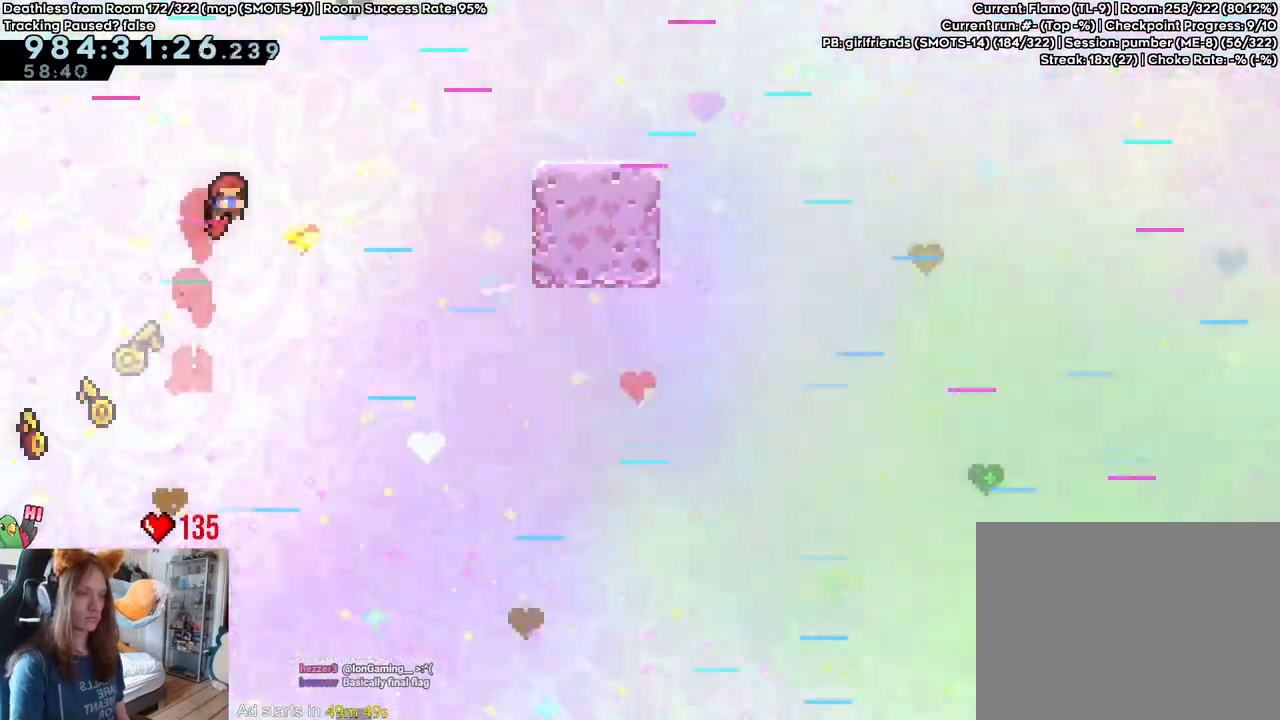
{"dt_ms": 500, "buttons": ["L2"], "left_stick": "right", "right_stick": "center", "events": [[200, "Y", "down"], [367, "Y", "up"], [400, "B", "up"], [400, "left_stick", "center"], [483, "left_stick", "right"]]}
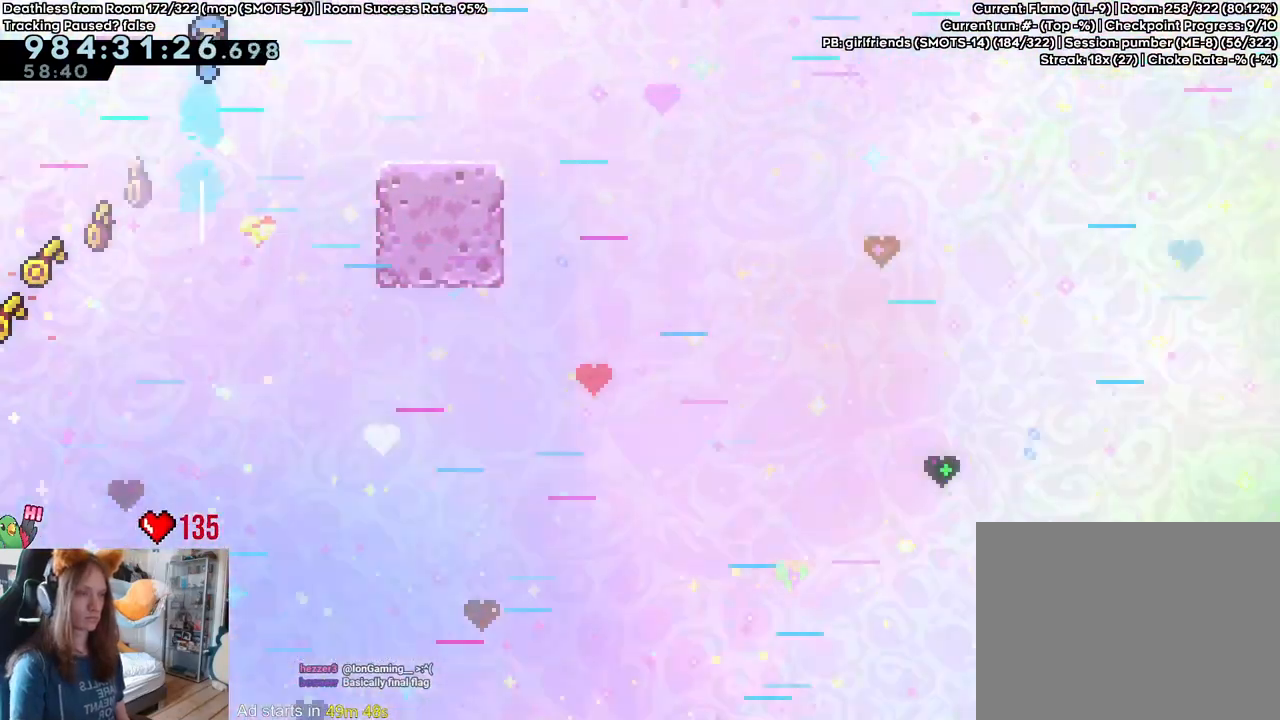
{"dt_ms": 500, "buttons": ["B", "L2"], "left_stick": "right", "right_stick": "center", "events": [[67, "left_stick", "center"], [283, "left_stick", "left"], [483, "left_stick", "right"], [500, "B", "down"]]}
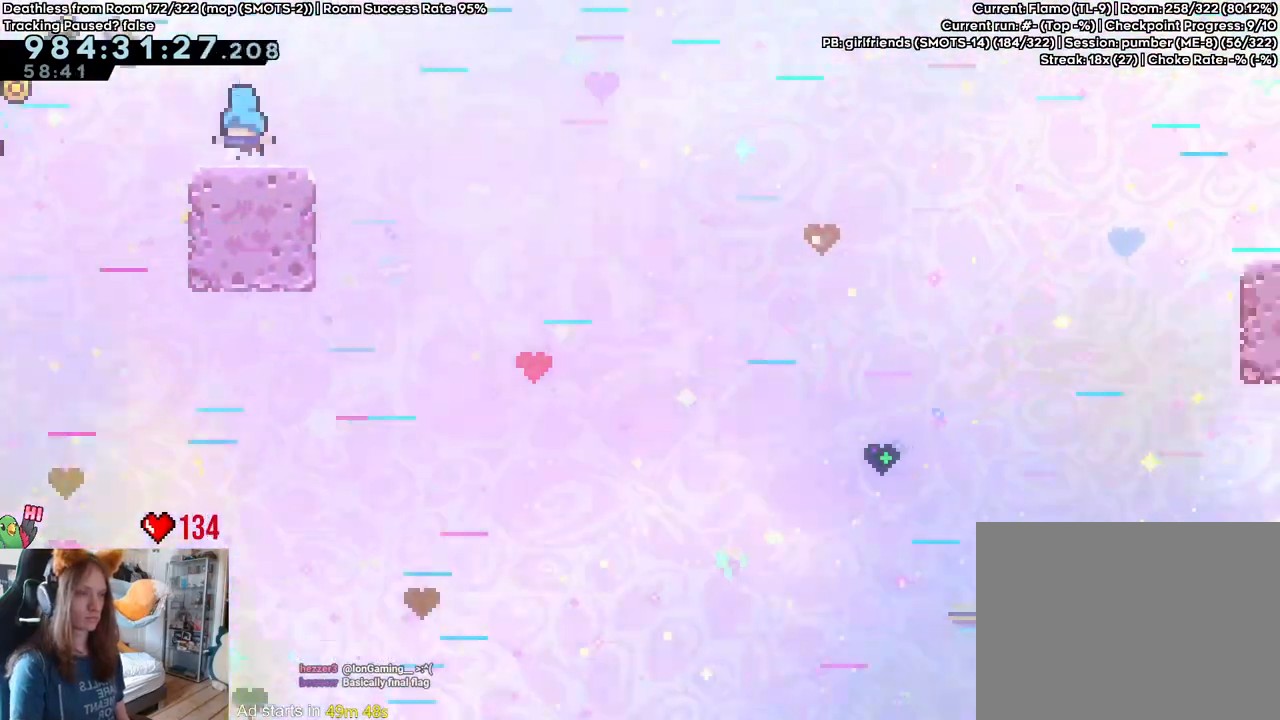
{"dt_ms": 500, "buttons": ["B", "L2"], "left_stick": "up-right", "right_stick": "center", "events": [[367, "left_stick", "up-right"]]}
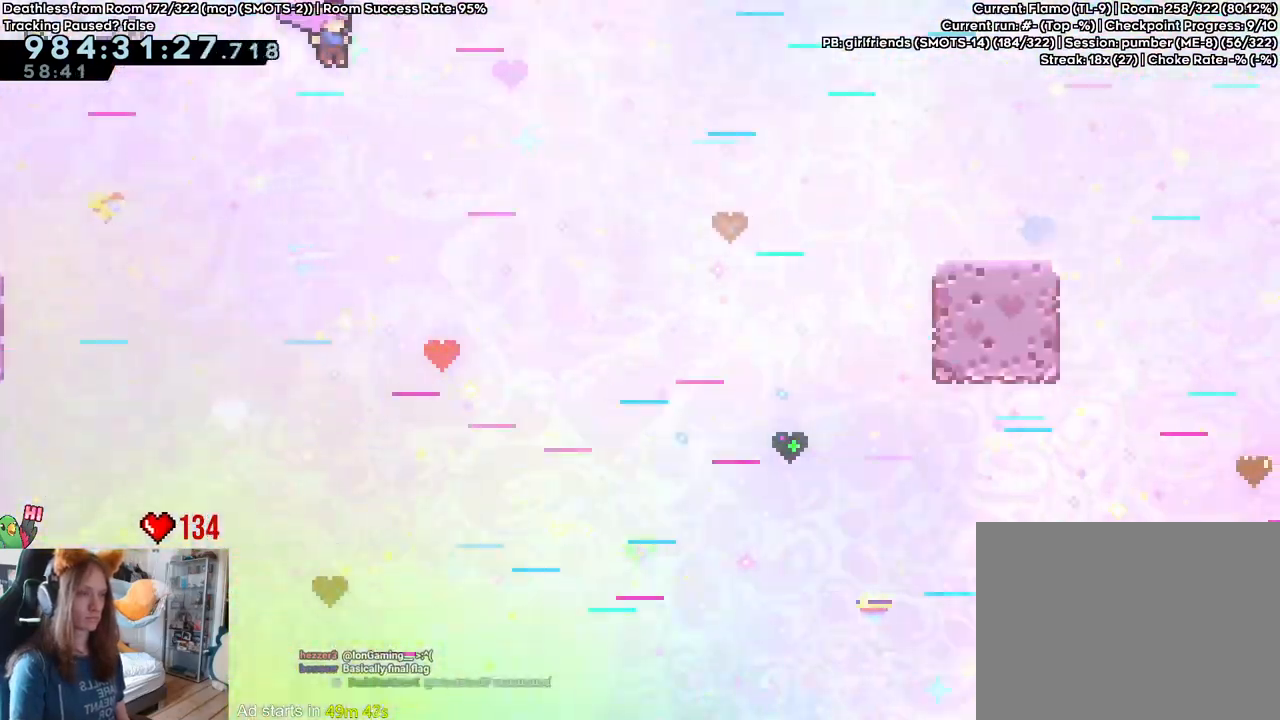
{"dt_ms": 500, "buttons": ["B", "L2"], "left_stick": "right", "right_stick": "center", "events": [[333, "Y", "down"], [483, "Y", "up"], [483, "left_stick", "right"]]}
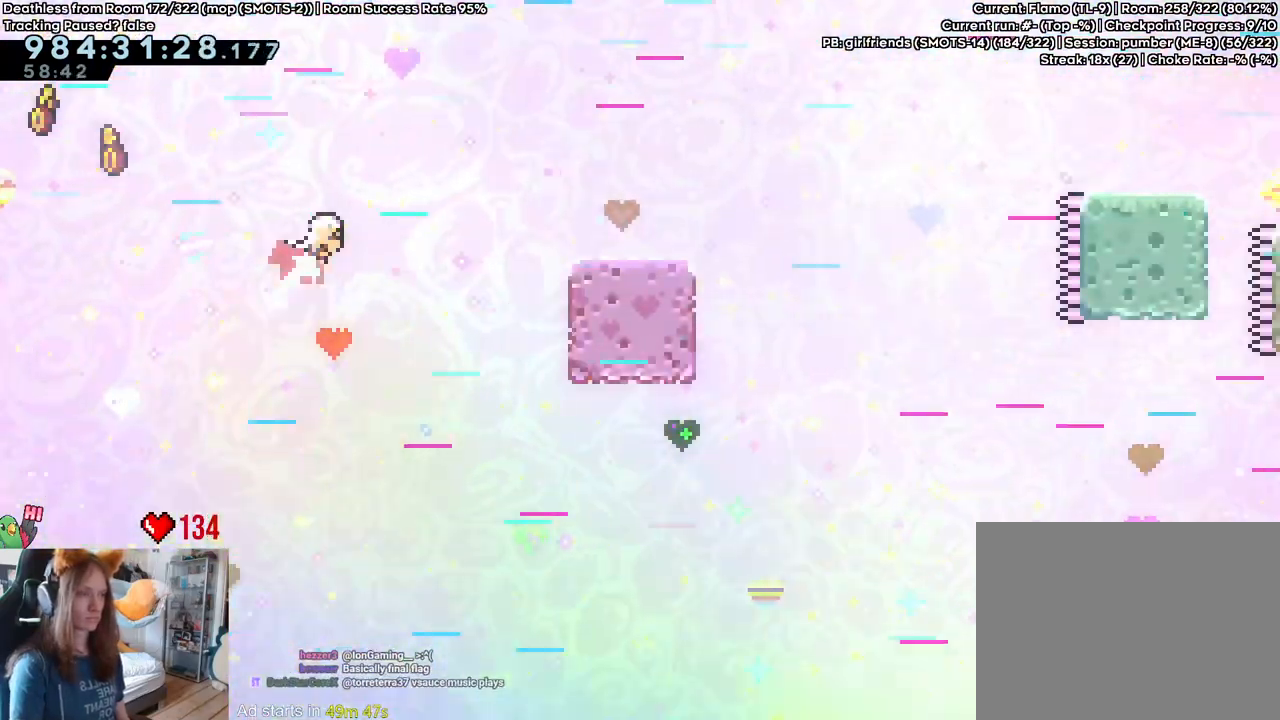
{"dt_ms": 500, "buttons": ["L2"], "left_stick": "center", "right_stick": "center", "events": [[33, "B", "up"], [133, "left_stick", "center"], [300, "left_stick", "left"], [483, "left_stick", "center"]]}
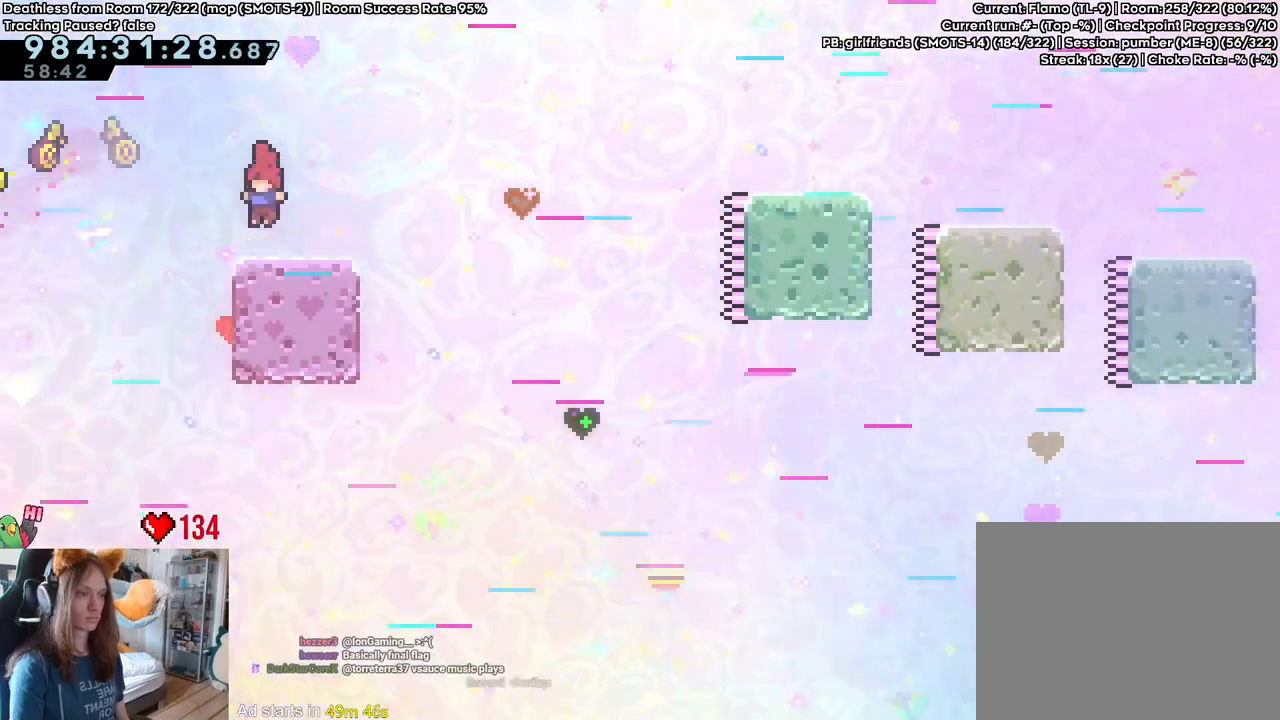
{"dt_ms": 500, "buttons": ["B", "L2"], "left_stick": "right", "right_stick": "center", "events": [[33, "B", "down"], [33, "left_stick", "right"], [83, "left_stick", "up-right"], [283, "Y", "down"], [400, "Y", "up"], [450, "left_stick", "right"]]}
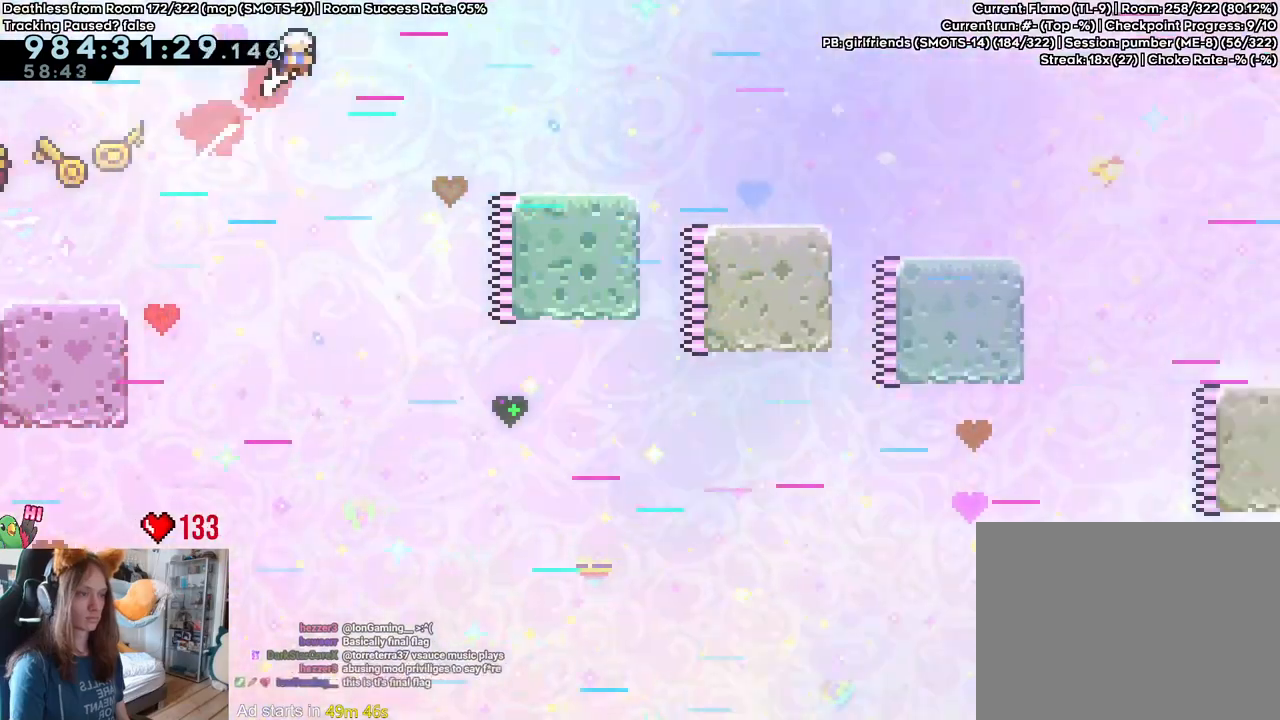
{"dt_ms": 500, "buttons": ["B"], "left_stick": "right", "right_stick": "center", "events": [[33, "L2", "up"], [67, "left_stick", "center"], [250, "left_stick", "left"], [400, "left_stick", "center"], [450, "left_stick", "right"]]}
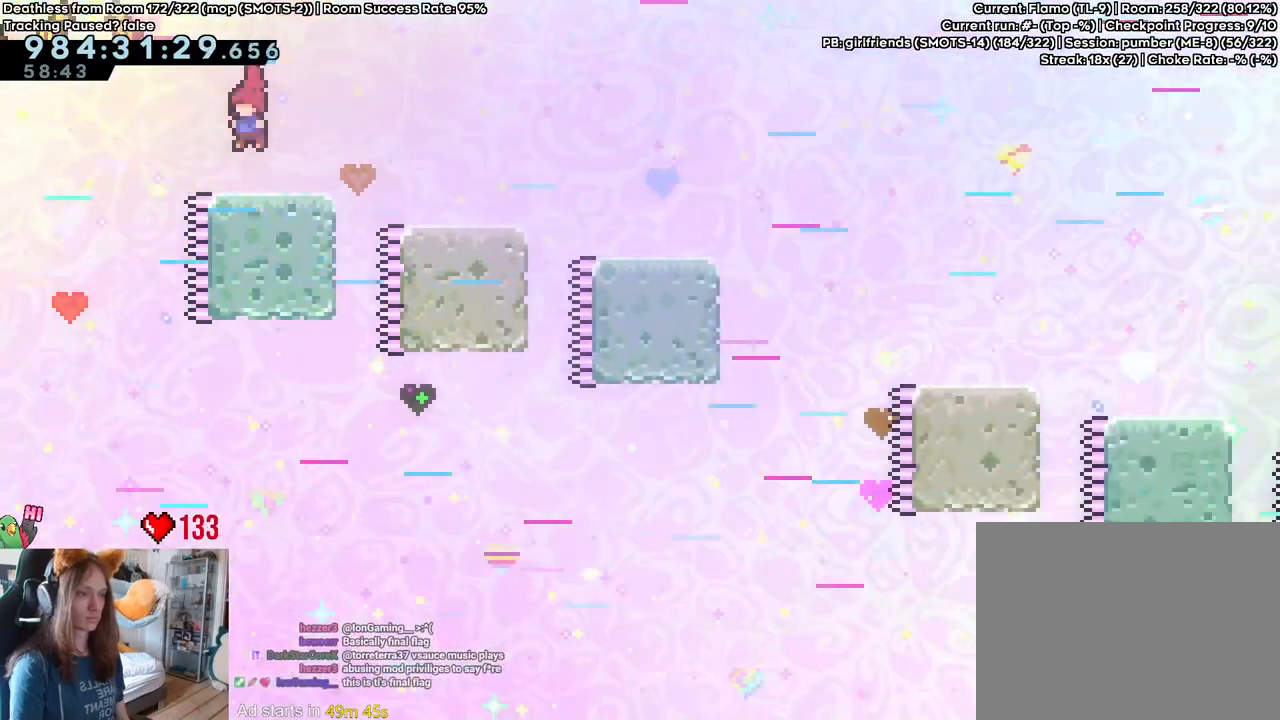
{"dt_ms": 500, "buttons": ["B"], "left_stick": "right", "right_stick": "center", "events": []}
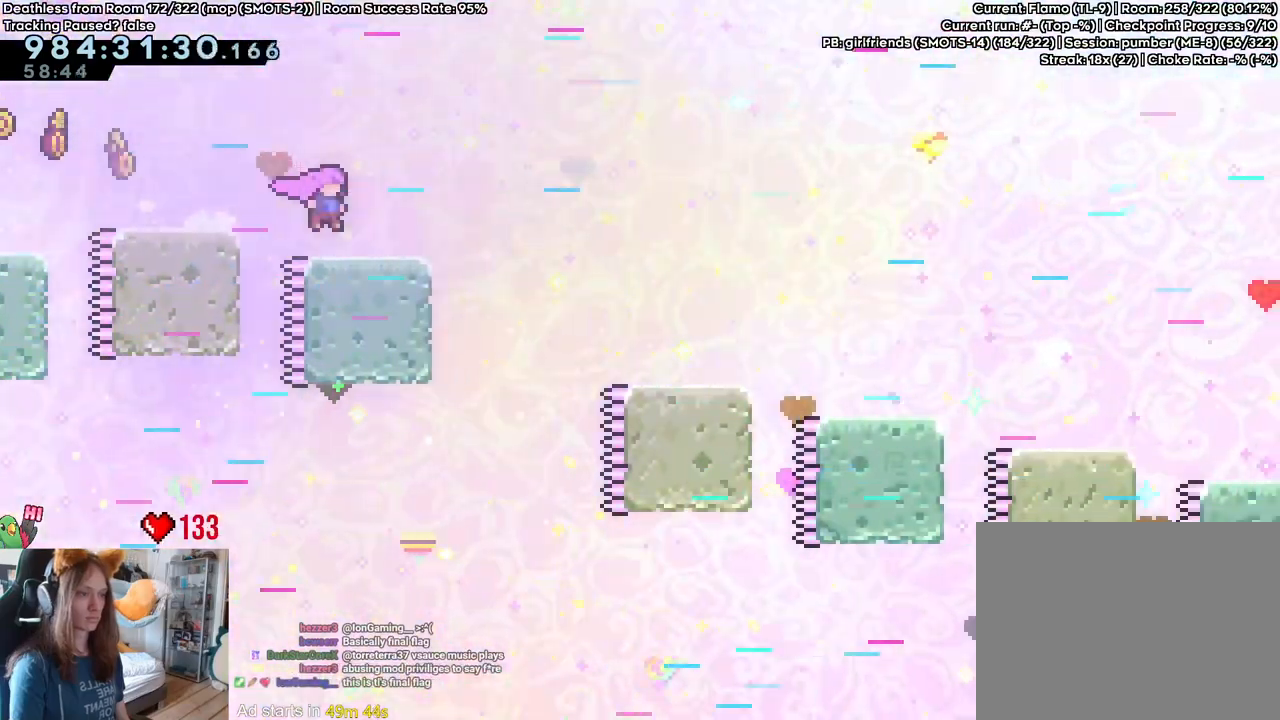
{"dt_ms": 500, "buttons": ["B", "L2"], "left_stick": "right", "right_stick": "center", "events": [[200, "L2", "down"]]}
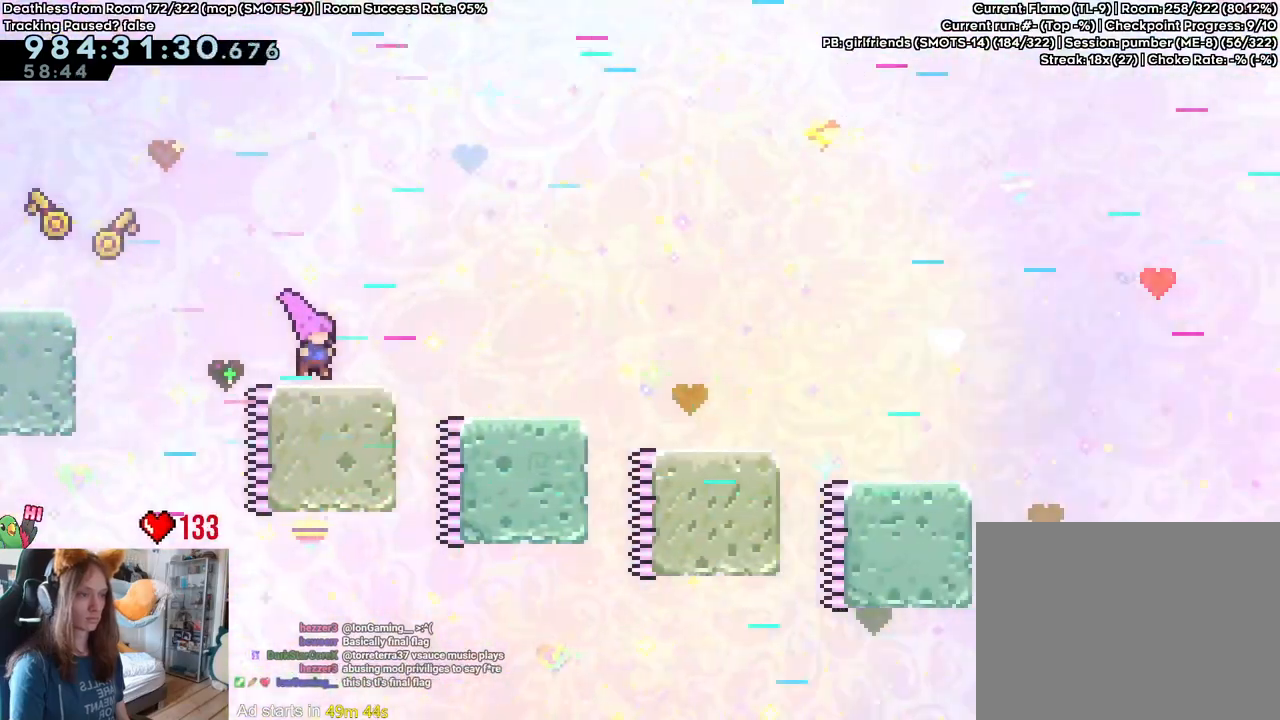
{"dt_ms": 500, "buttons": ["B", "L2"], "left_stick": "right", "right_stick": "center", "events": []}
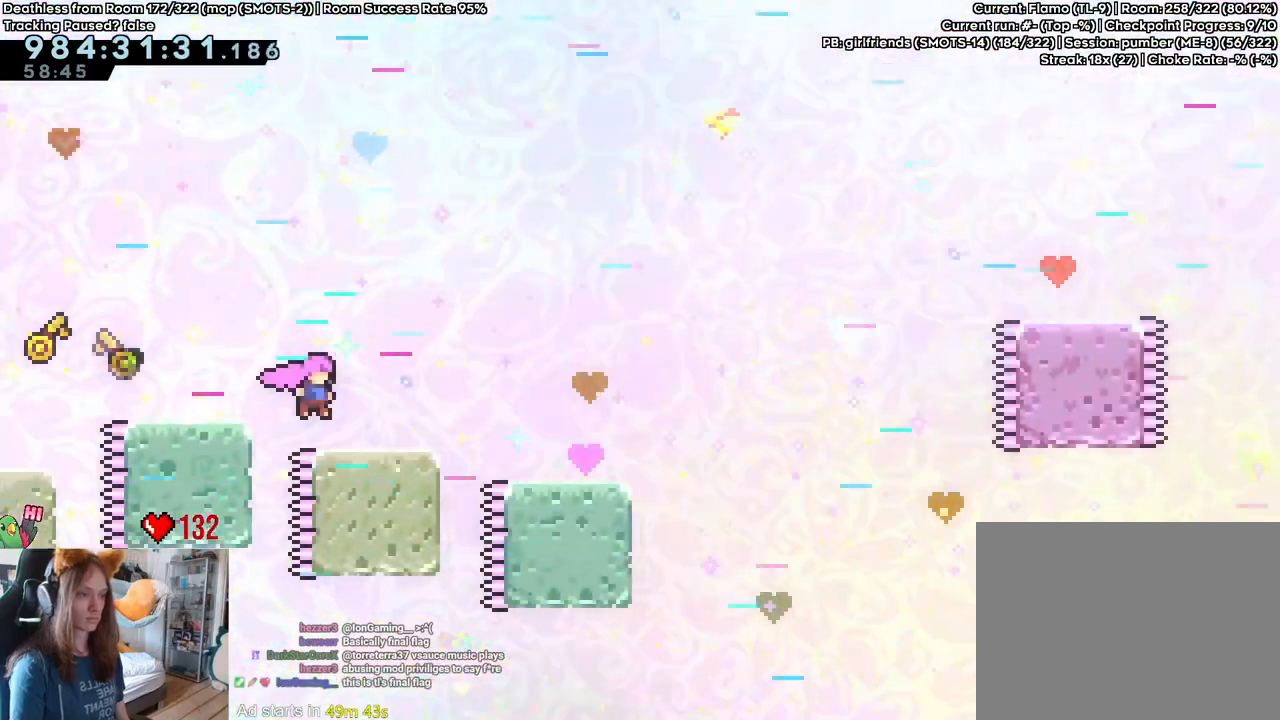
{"dt_ms": 500, "buttons": ["B", "L2"], "left_stick": "up-right", "right_stick": "center", "events": [[150, "B", "up"], [383, "B", "down"], [400, "left_stick", "up-right"]]}
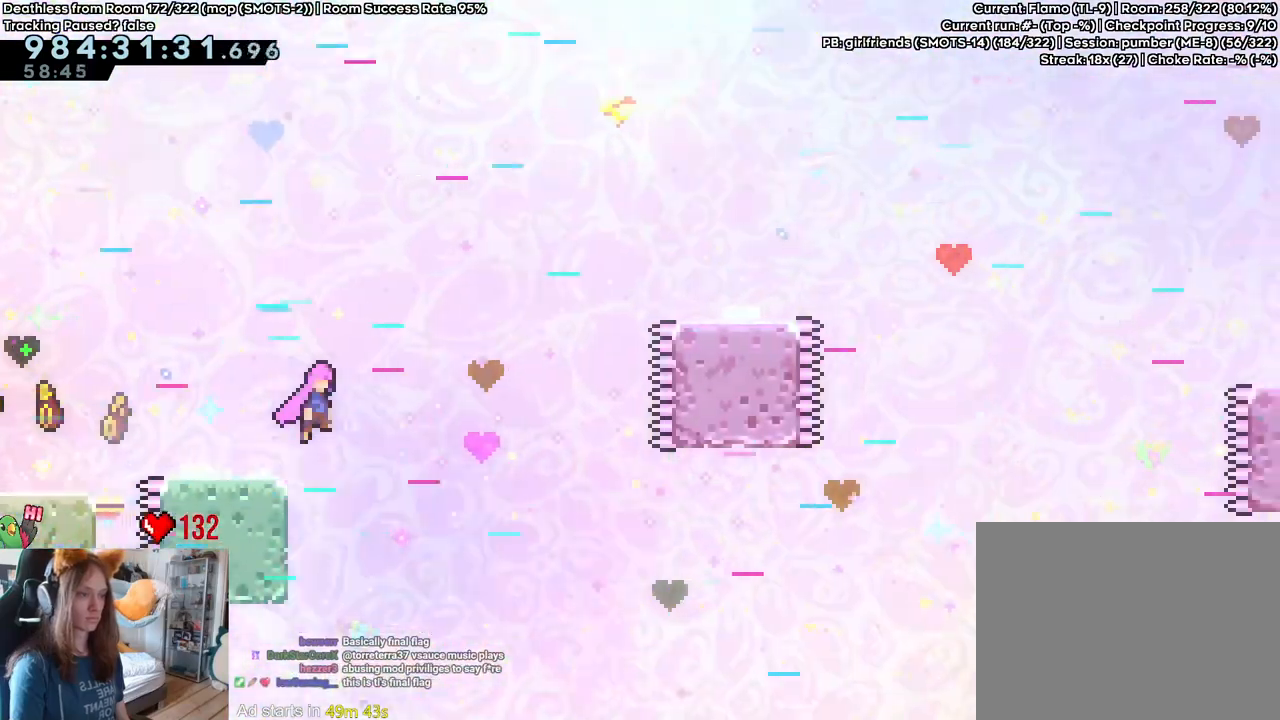
{"dt_ms": 500, "buttons": ["L2"], "left_stick": "center", "right_stick": "center", "events": [[117, "Y", "down"], [233, "Y", "up"], [250, "left_stick", "right"], [483, "left_stick", "center"], [500, "B", "up"]]}
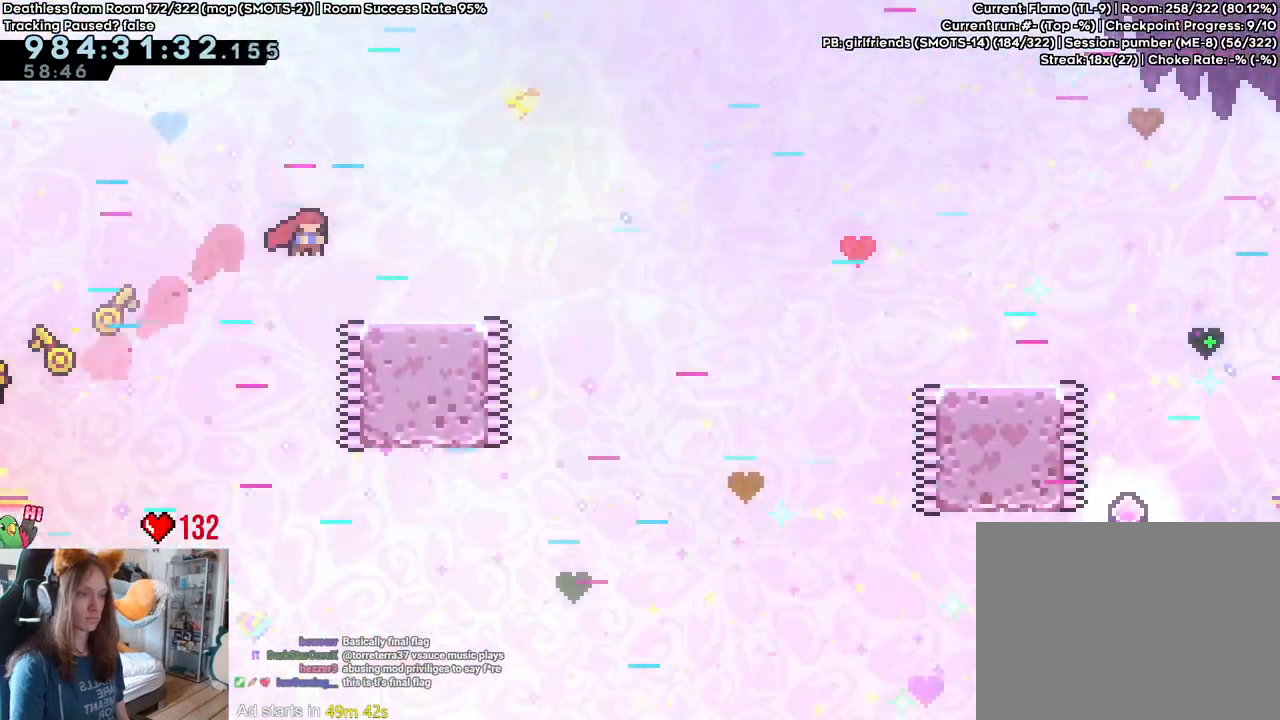
{"dt_ms": 1000, "buttons": ["L2"], "left_stick": "up-right", "right_stick": "center", "events": [[150, "left_stick", "left"], [233, "B", "down"], [283, "left_stick", "right"], [417, "B", "up"], [483, "left_stick", "center"], [650, "left_stick", "up-right"], [833, "Y", "down"], [950, "Y", "up"]]}
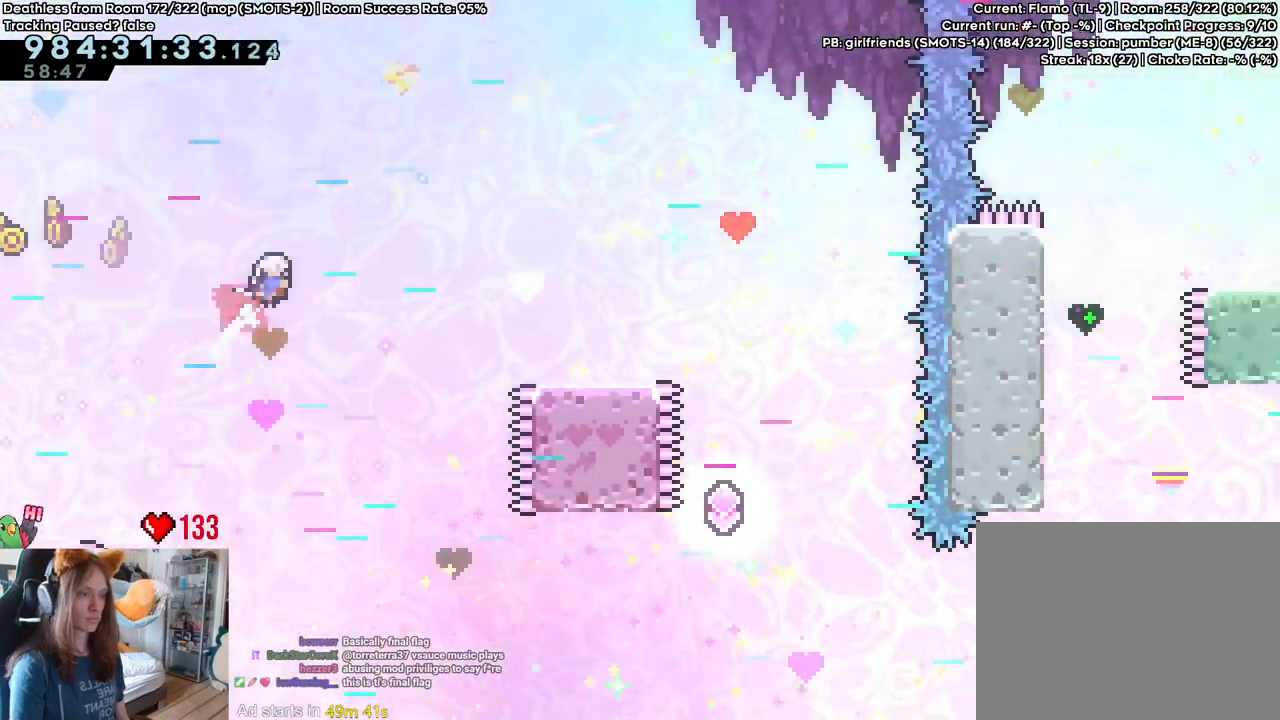
{"dt_ms": 500, "buttons": ["Y"], "left_stick": "down", "right_stick": "center", "events": [[67, "left_stick", "right"], [317, "L2", "up"], [383, "left_stick", "down"], [483, "Y", "down"]]}
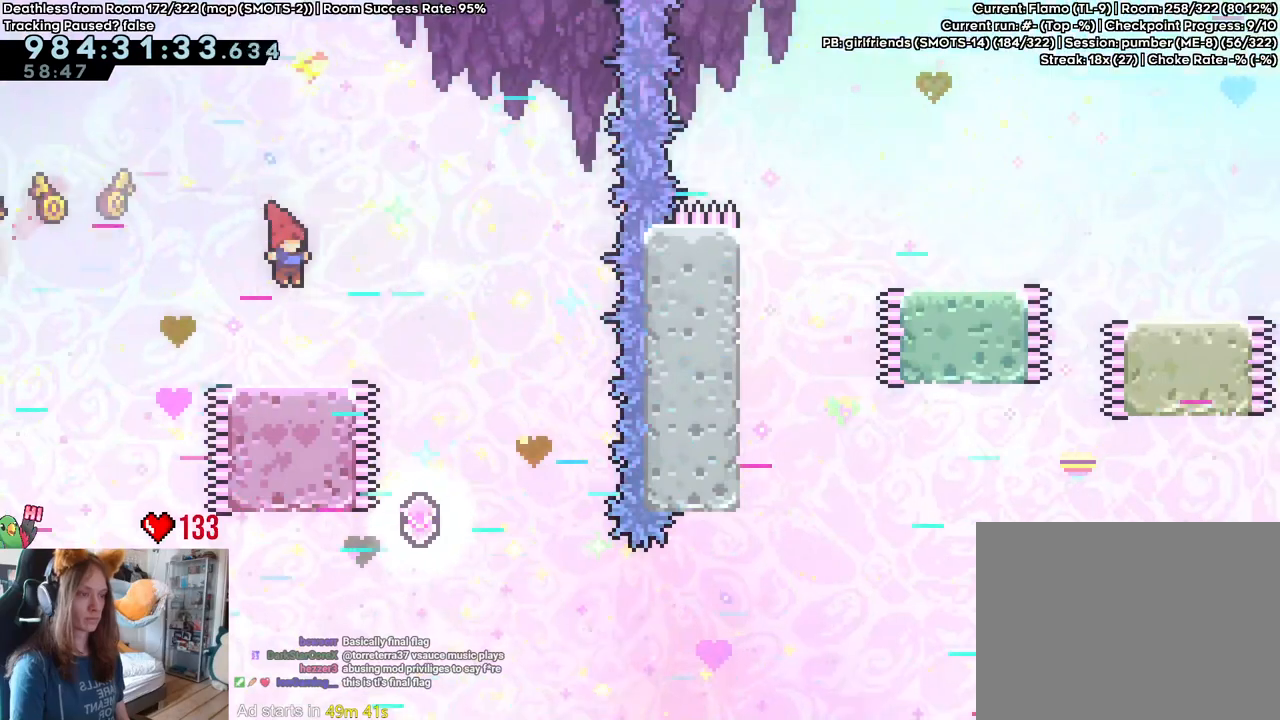
{"dt_ms": 500, "buttons": [], "left_stick": "down", "right_stick": "center", "events": [[100, "Y", "up"]]}
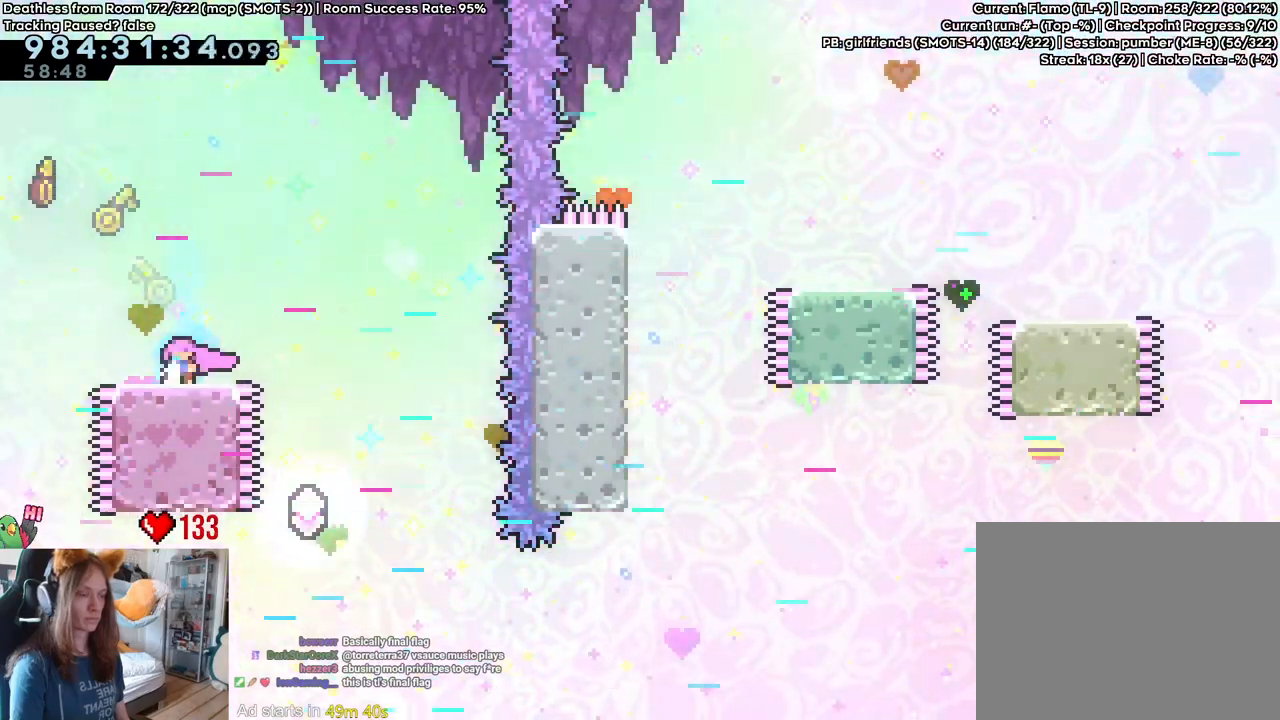
{"dt_ms": 500, "buttons": [], "left_stick": "down", "right_stick": "center", "events": []}
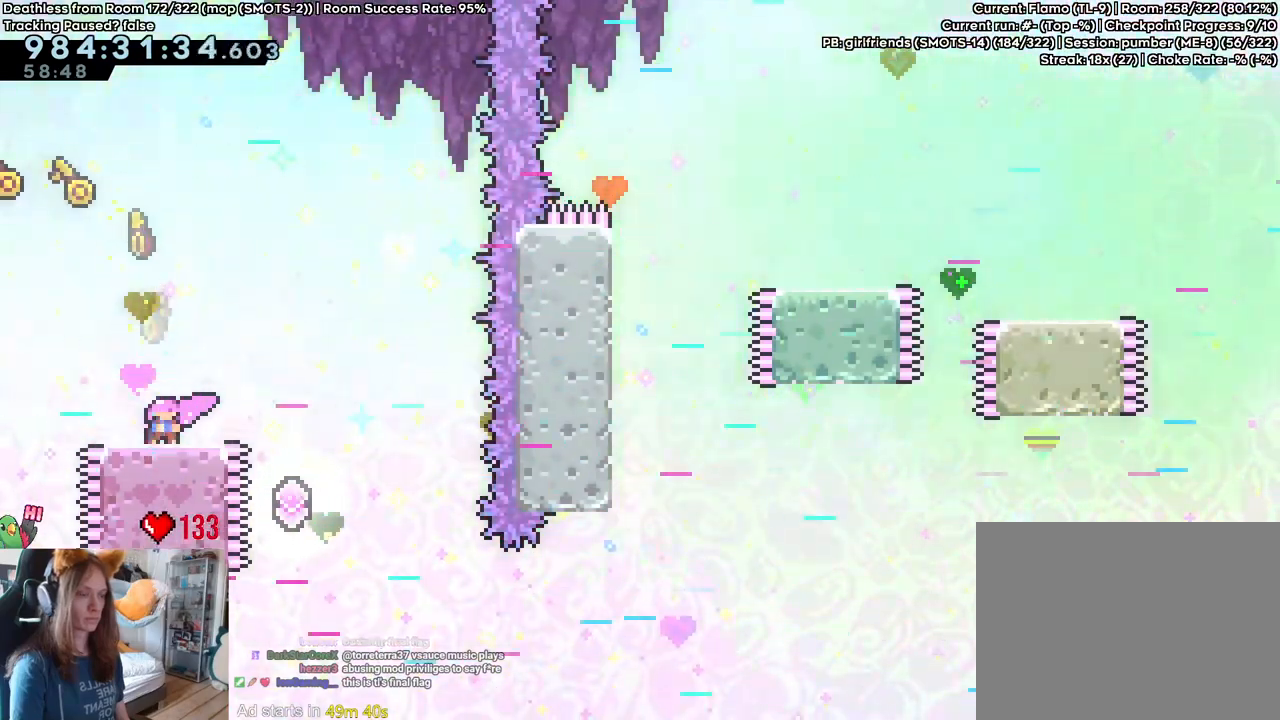
{"dt_ms": 1000, "buttons": ["B"], "left_stick": "up-right", "right_stick": "center", "events": [[117, "B", "down"], [133, "left_stick", "center"], [233, "left_stick", "left"], [517, "left_stick", "down"], [667, "left_stick", "down-right"], [700, "Y", "down"], [833, "Y", "up"], [833, "left_stick", "right"], [950, "left_stick", "up-right"]]}
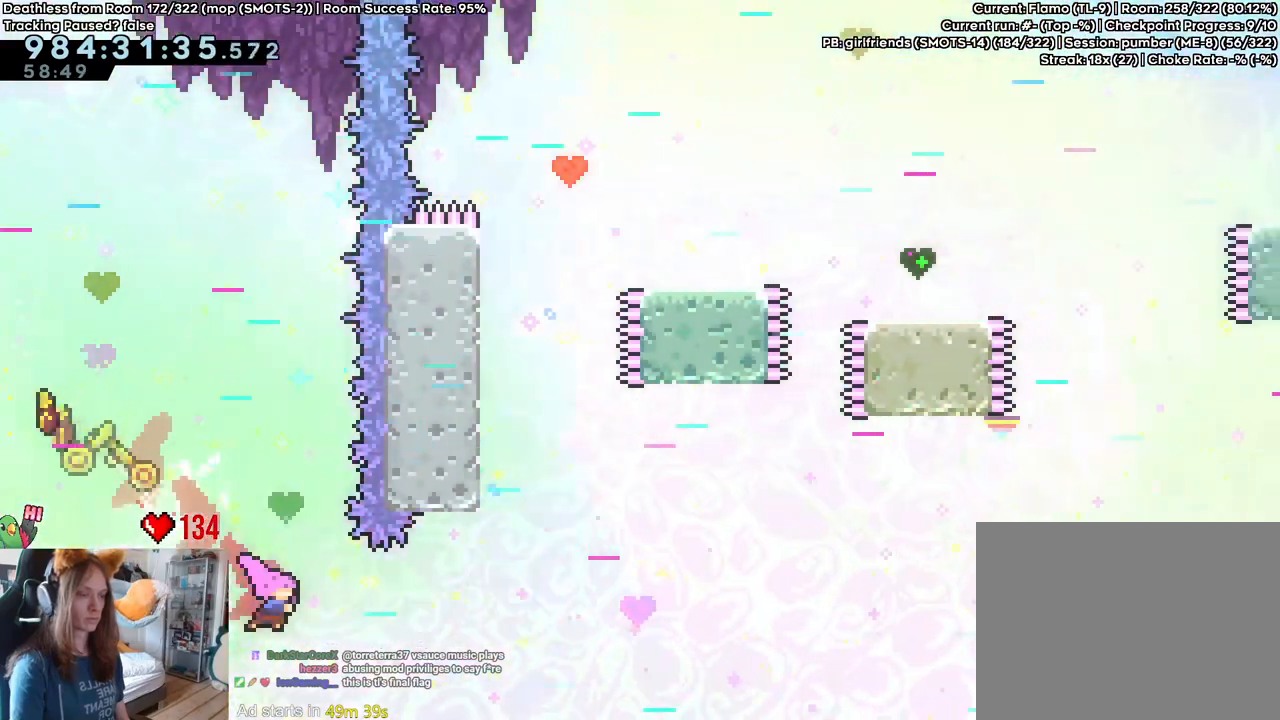
{"dt_ms": 500, "buttons": ["B", "Y"], "left_stick": "up-left", "right_stick": "center", "events": [[83, "Y", "down"], [217, "Y", "up"], [433, "left_stick", "up-left"], [450, "Y", "down"]]}
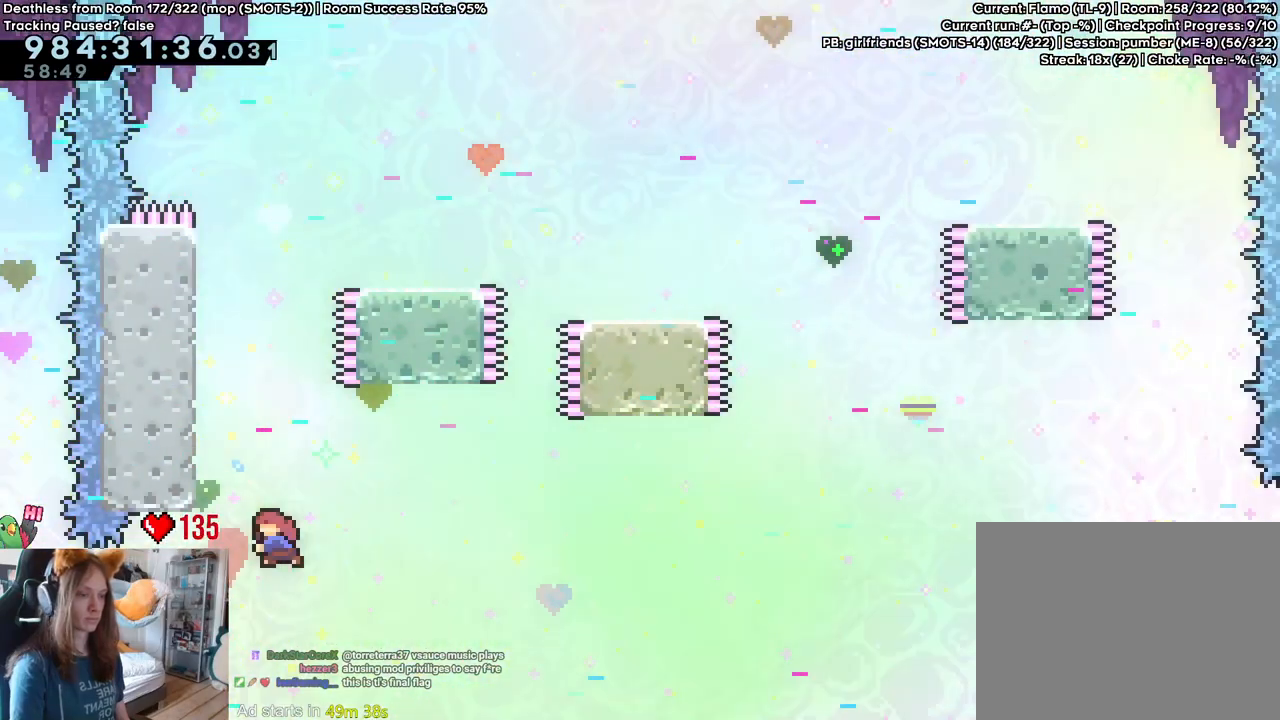
{"dt_ms": 500, "buttons": [], "left_stick": "up-left", "right_stick": "center", "events": [[83, "Y", "up"], [117, "B", "up"], [233, "B", "down"], [333, "B", "up"], [383, "B", "down"], [483, "B", "up"]]}
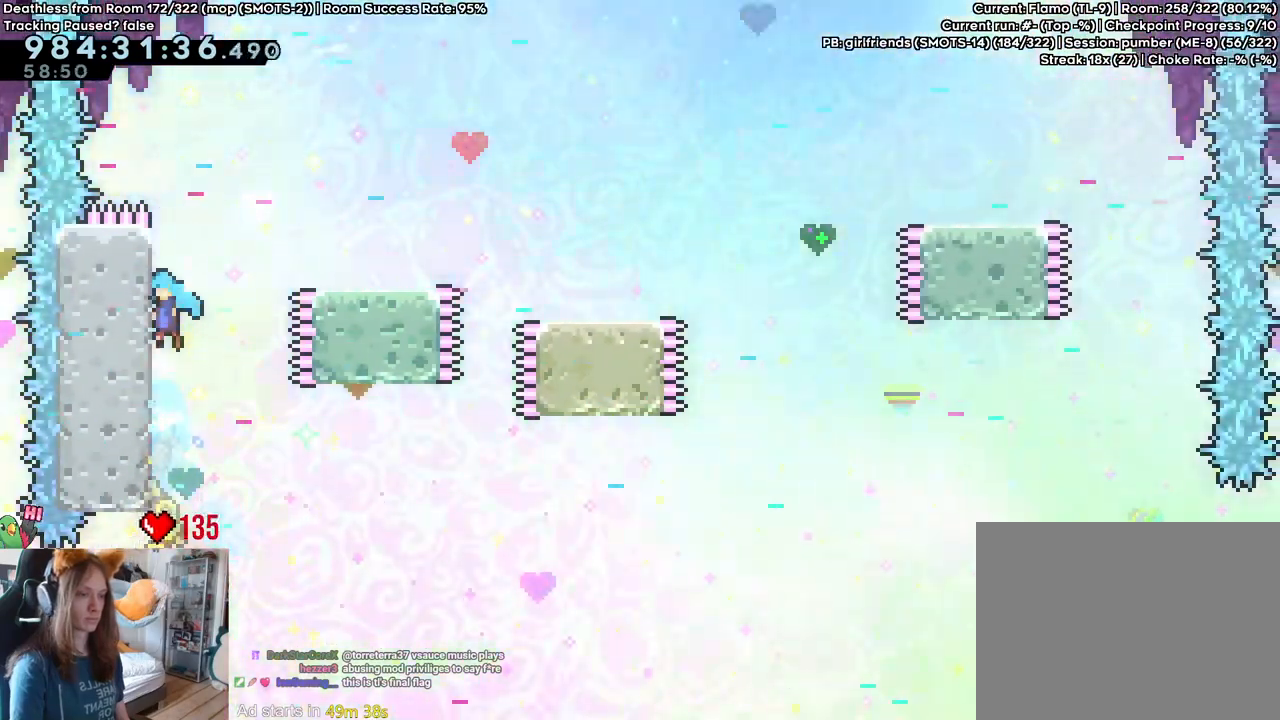
{"dt_ms": 1000, "buttons": ["L2"], "left_stick": "right", "right_stick": "center", "events": [[83, "B", "down"], [83, "left_stick", "right"], [233, "B", "up"], [333, "left_stick", "center"], [417, "L2", "down"], [483, "B", "down"], [533, "left_stick", "right"], [650, "B", "up"], [817, "left_stick", "center"], [967, "left_stick", "right"]]}
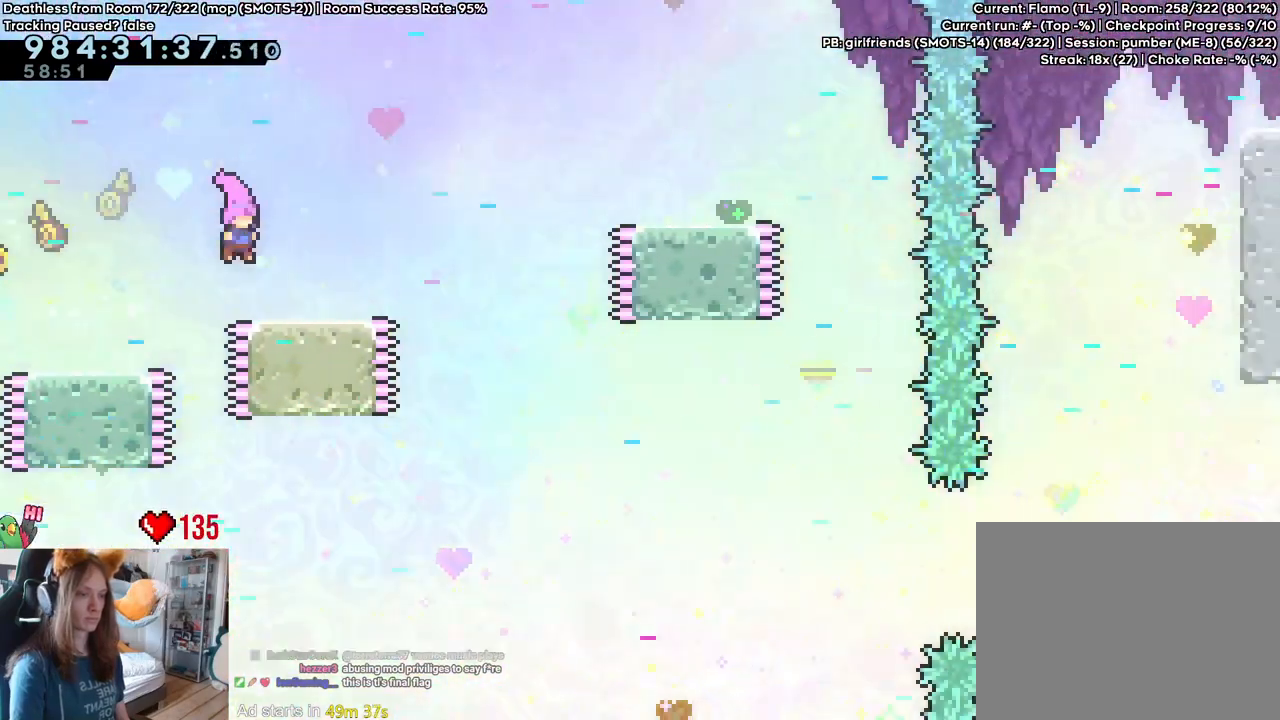
{"dt_ms": 500, "buttons": ["B", "L2"], "left_stick": "right", "right_stick": "center", "events": [[83, "B", "down"], [150, "left_stick", "up-right"], [283, "Y", "down"], [383, "Y", "up"], [450, "left_stick", "right"]]}
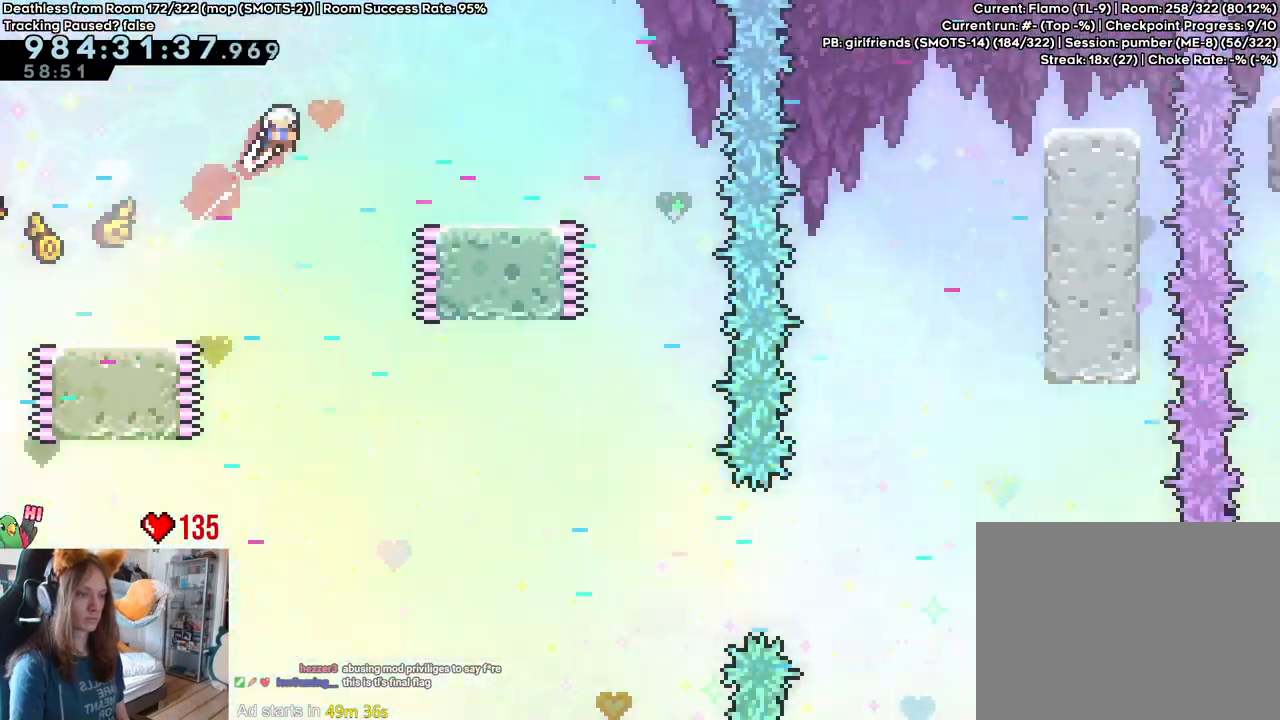
{"dt_ms": 500, "buttons": [], "left_stick": "left", "right_stick": "center", "events": [[200, "L2", "up"], [233, "left_stick", "center"], [283, "B", "up"], [483, "left_stick", "left"]]}
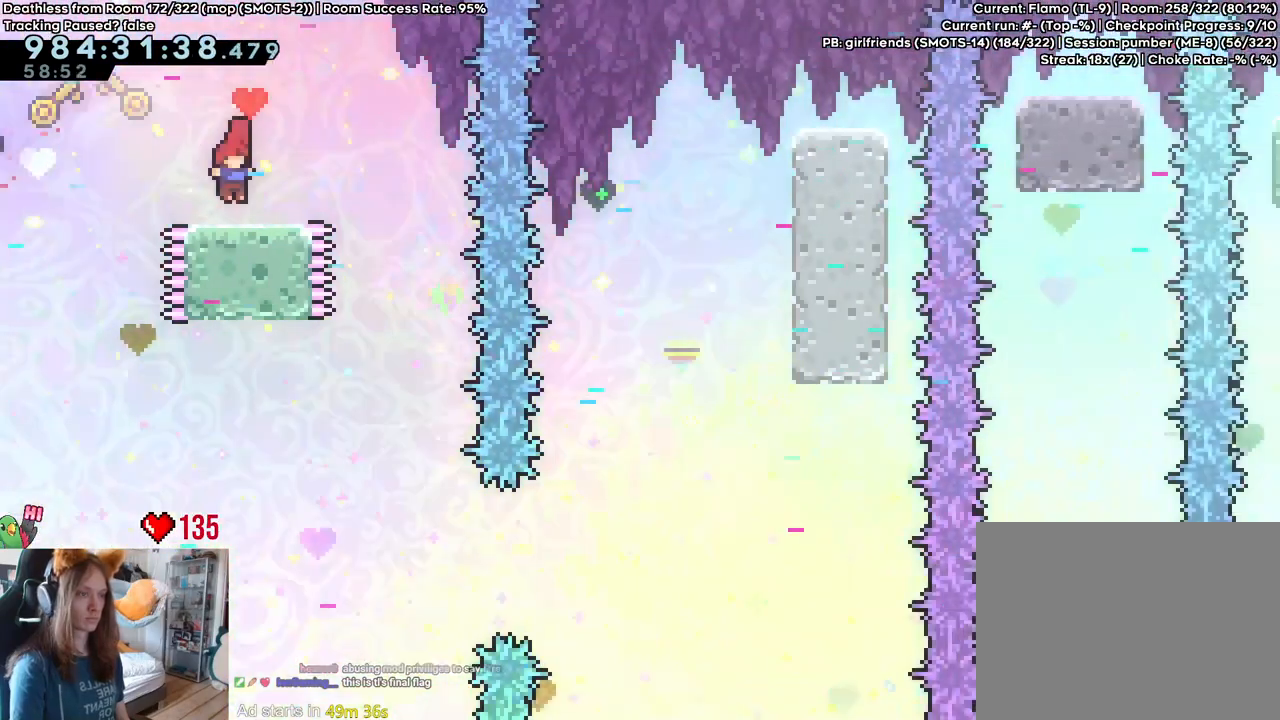
{"dt_ms": 1000, "buttons": ["L2"], "left_stick": "right", "right_stick": "center"}
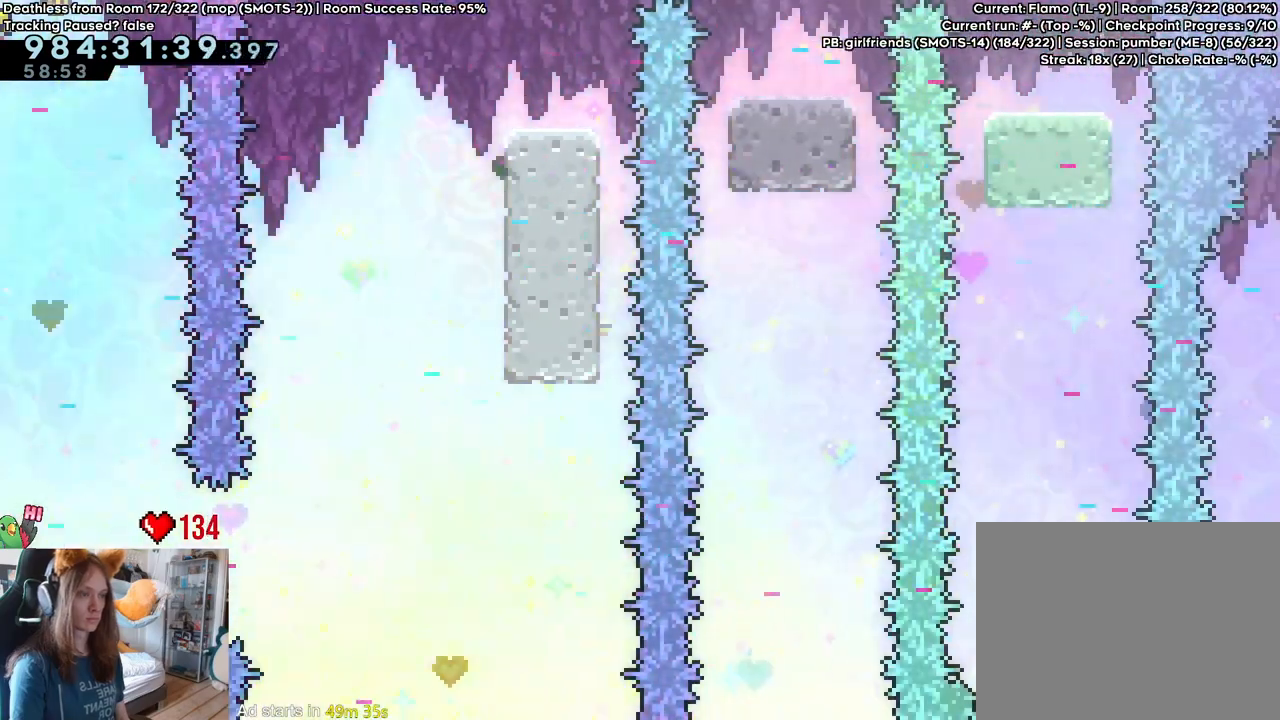
{"dt_ms": 500, "buttons": [], "left_stick": "right", "right_stick": "center", "events": [[67, "L2", "up"], [117, "left_stick", "center"], [233, "left_stick", "right"]]}
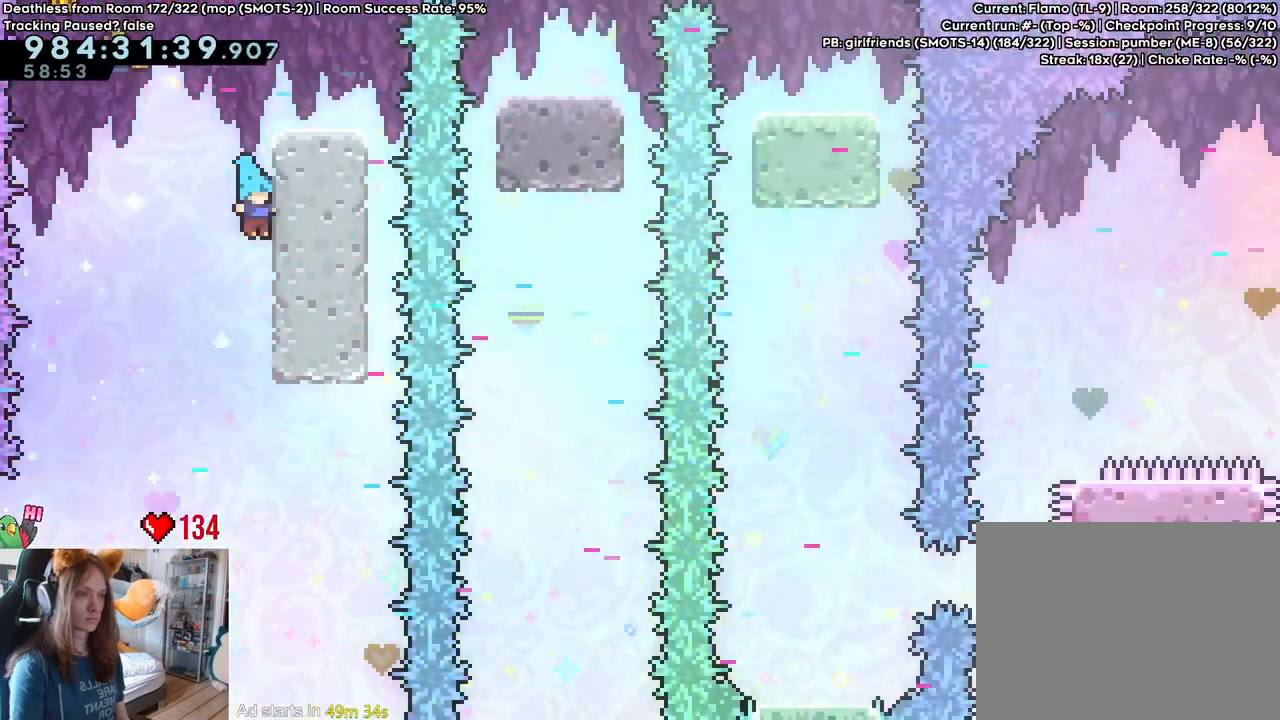
{"dt_ms": 500, "buttons": ["B", "L2"], "left_stick": "center", "right_stick": "center", "events": [[17, "left_stick", "center"], [67, "B", "down"], [150, "L2", "down"], [200, "B", "up"], [433, "B", "down"]]}